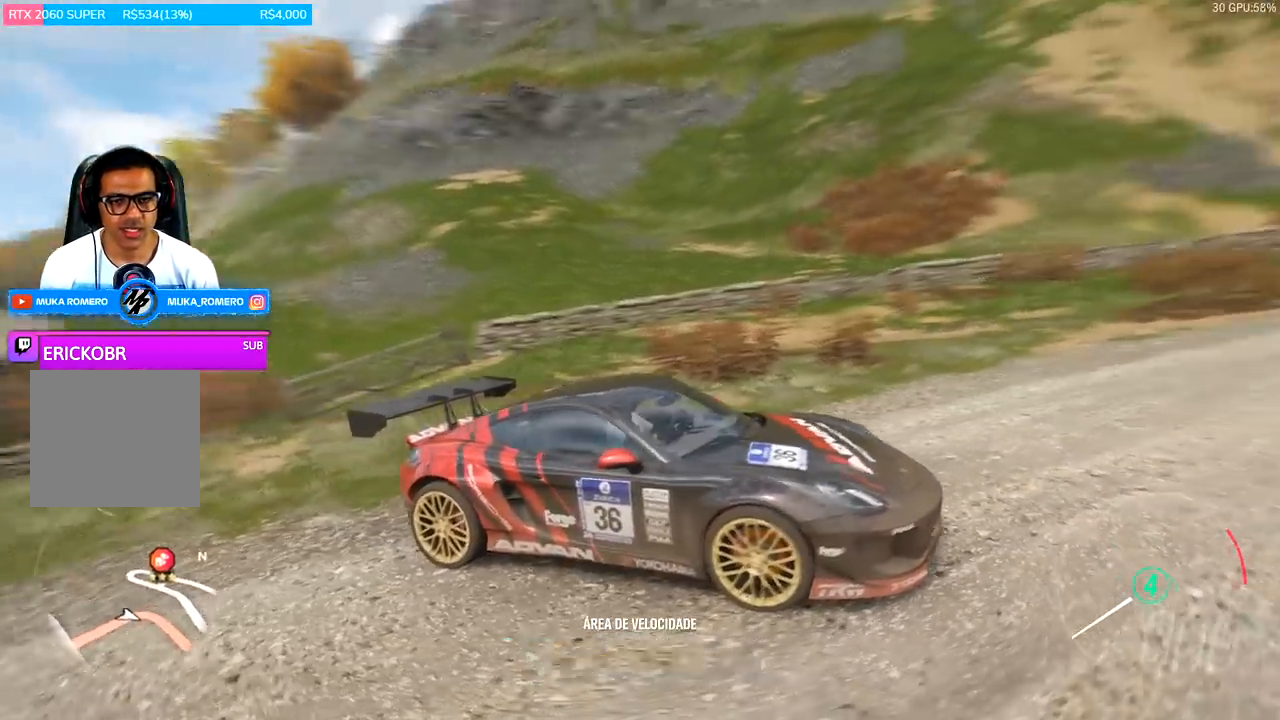
Gameplay with a controller (Xbox layout); each line is a JSON object with the inputs held at the frame after it. "events" lists button and stick changes between this image and that frame as [ms after this image, input, new state], when the widget could be followed in between.
{"buttons": [], "left_stick": "center", "right_stick": "left", "events": [[500, "right_stick", "left"]]}
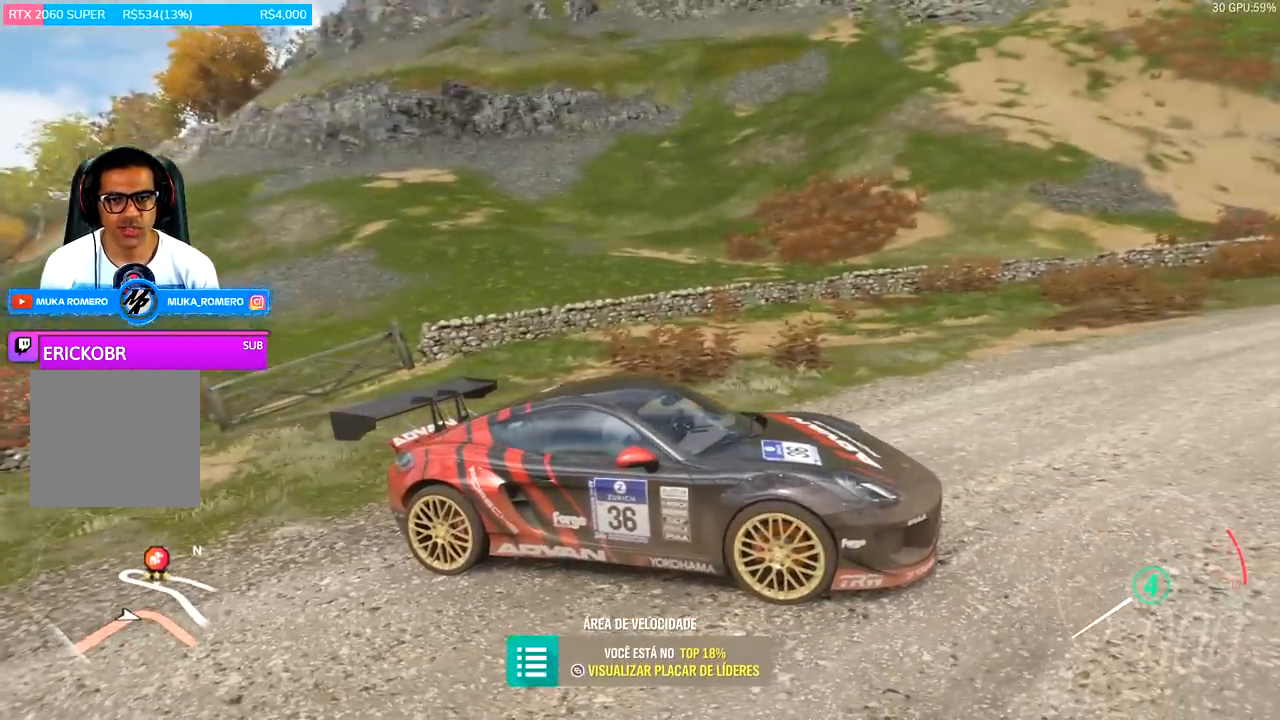
{"buttons": [], "left_stick": "center", "right_stick": "left", "events": []}
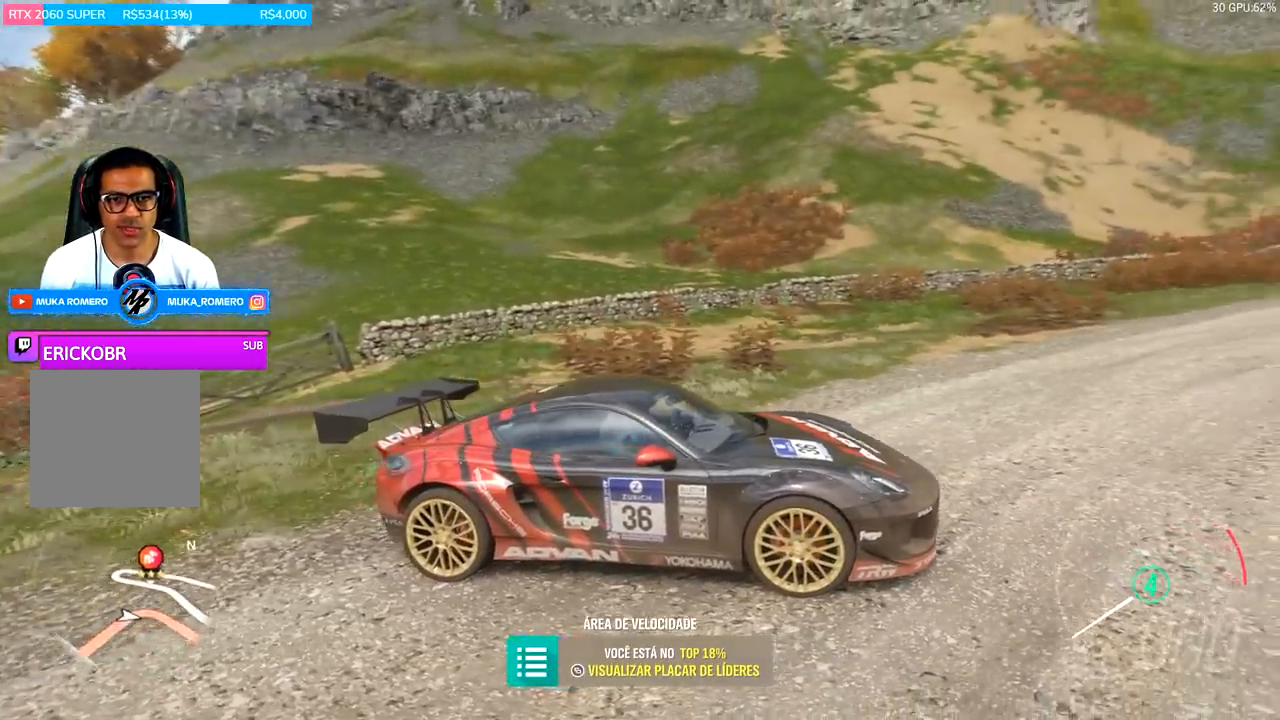
{"buttons": [], "left_stick": "center", "right_stick": "left", "events": []}
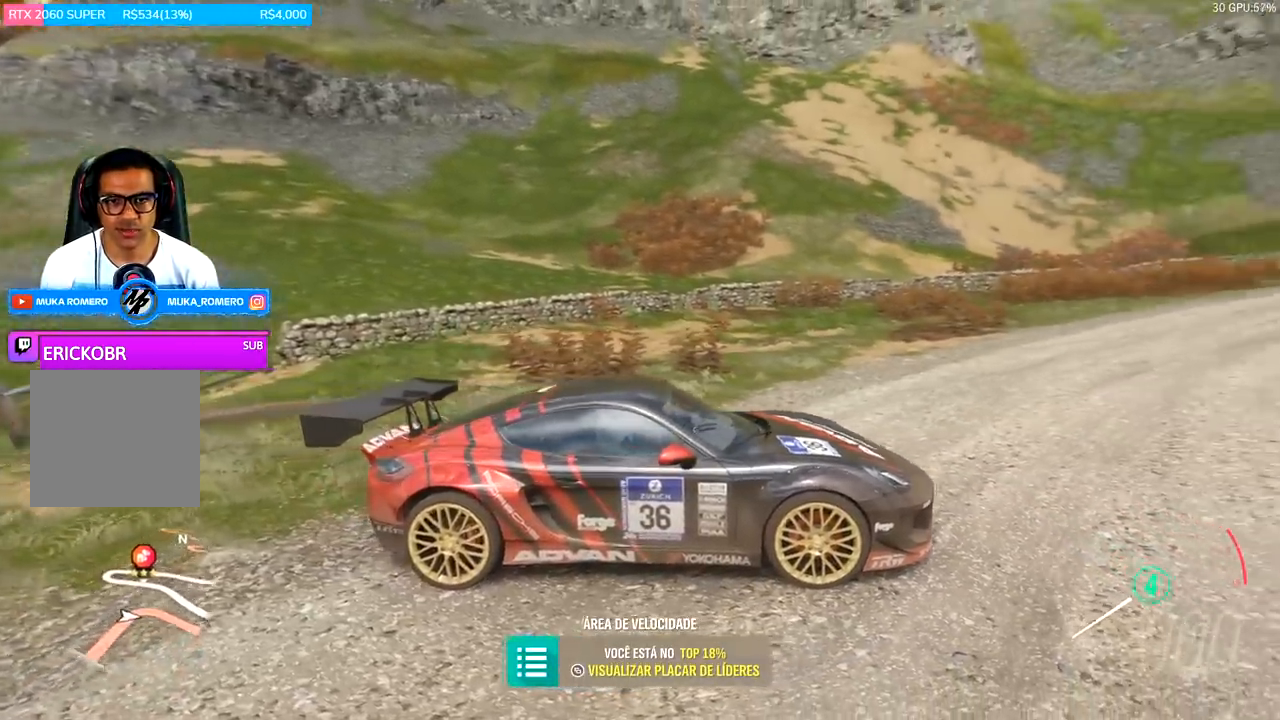
{"buttons": [], "left_stick": "center", "right_stick": "left", "events": []}
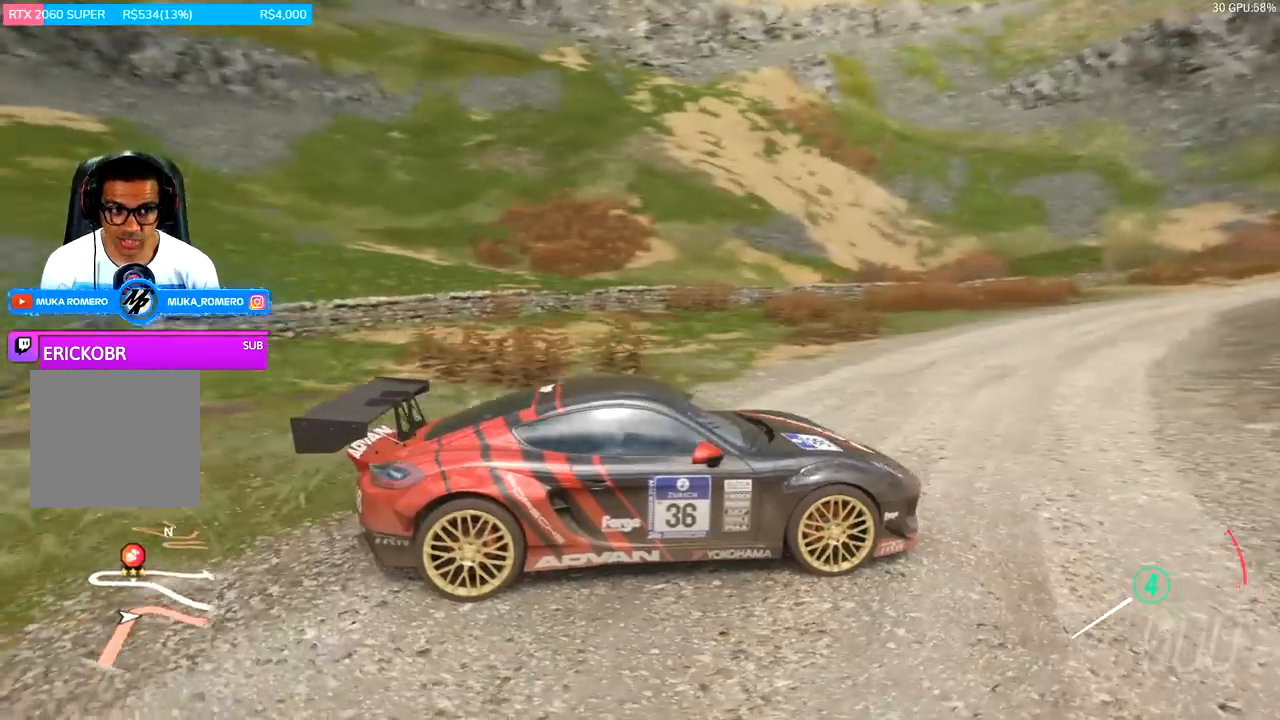
{"buttons": [], "left_stick": "center", "right_stick": "left", "events": []}
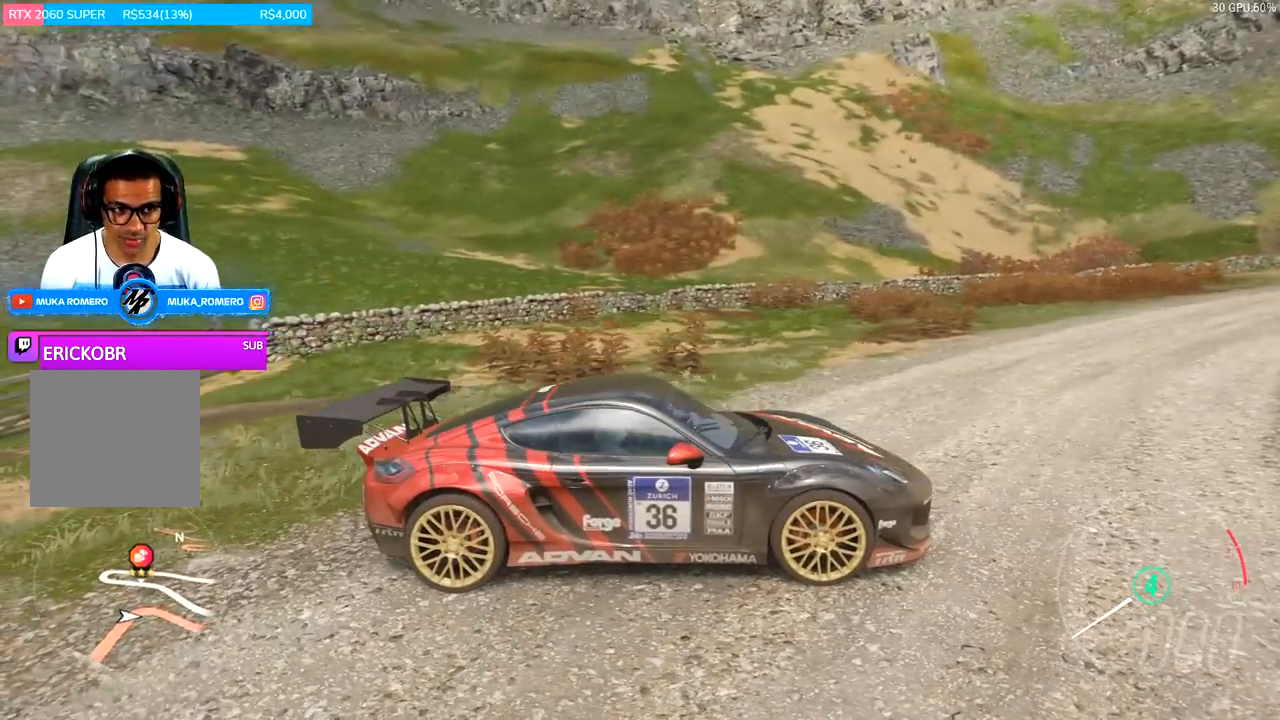
{"buttons": [], "left_stick": "center", "right_stick": "left", "events": []}
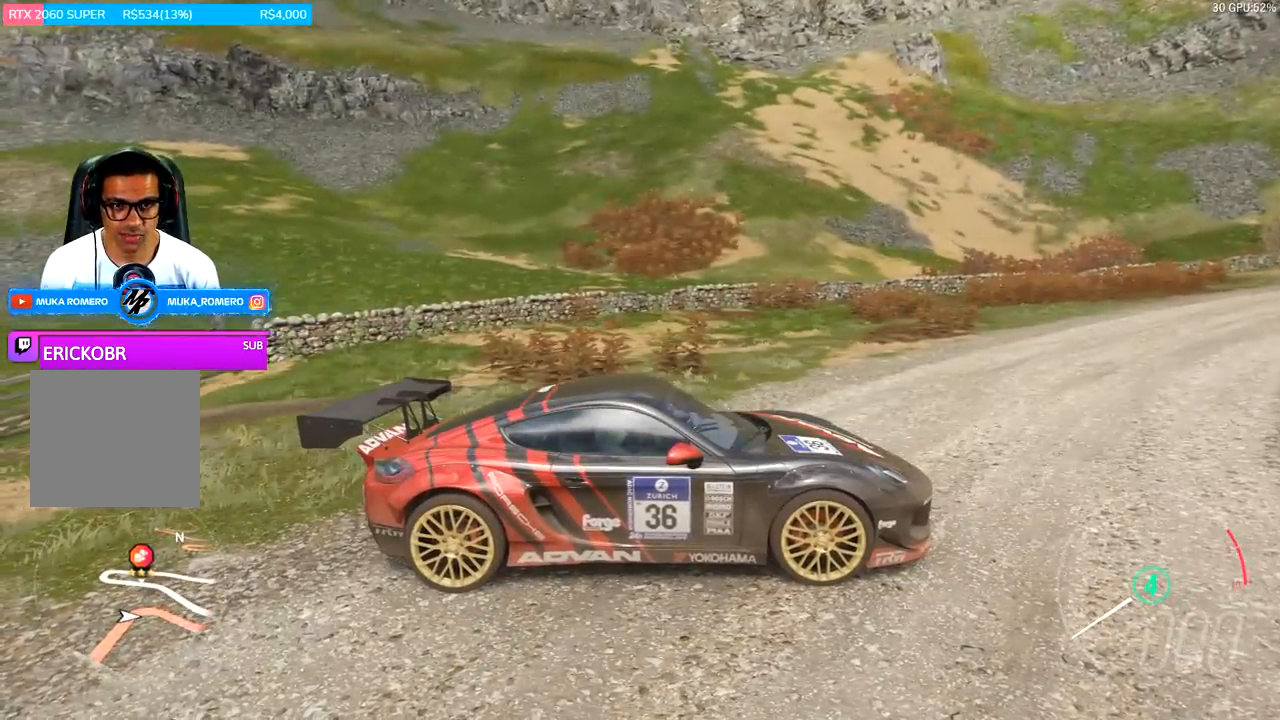
{"buttons": [], "left_stick": "center", "right_stick": "left", "events": []}
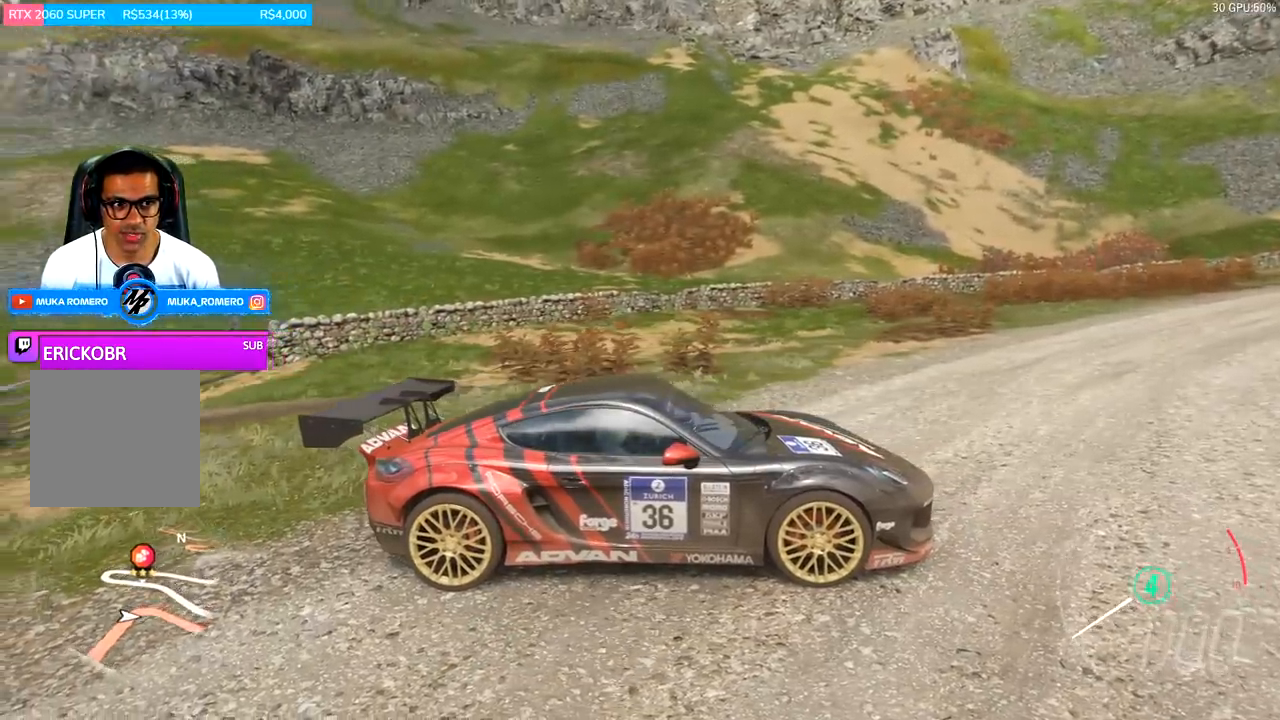
{"buttons": [], "left_stick": "center", "right_stick": "left", "events": []}
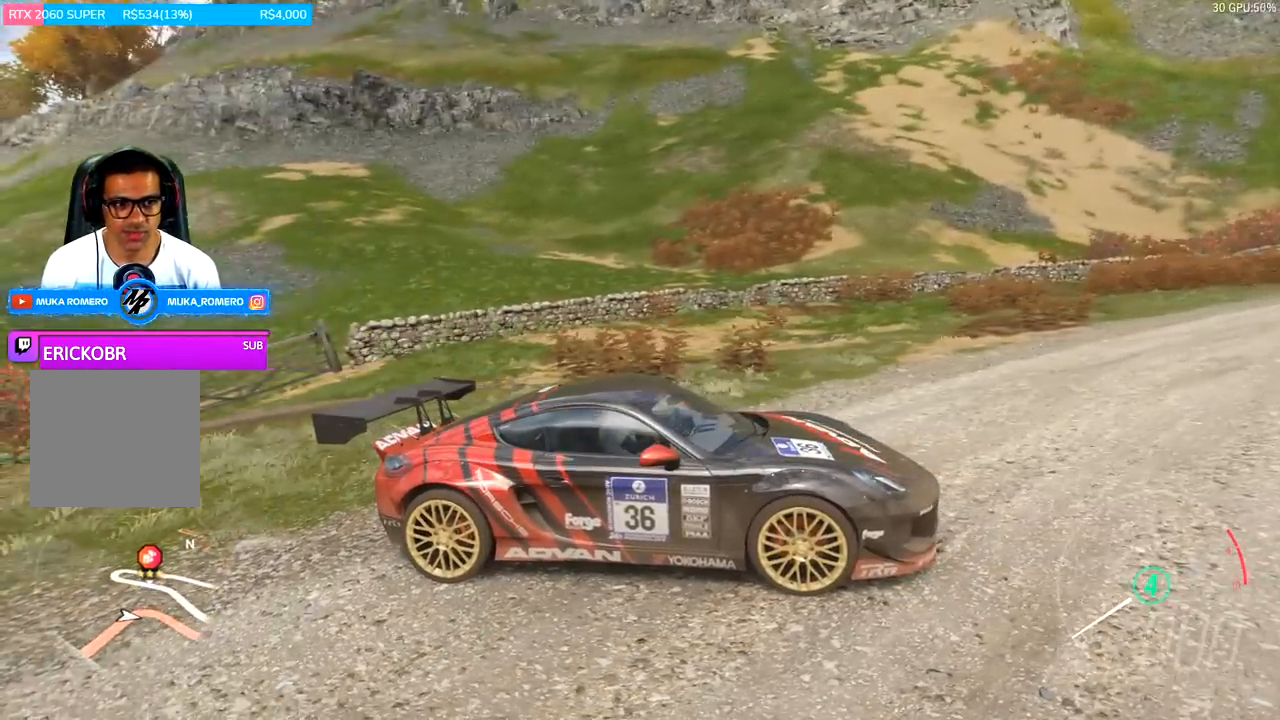
{"buttons": [], "left_stick": "center", "right_stick": "center", "events": [[167, "right_stick", "center"]]}
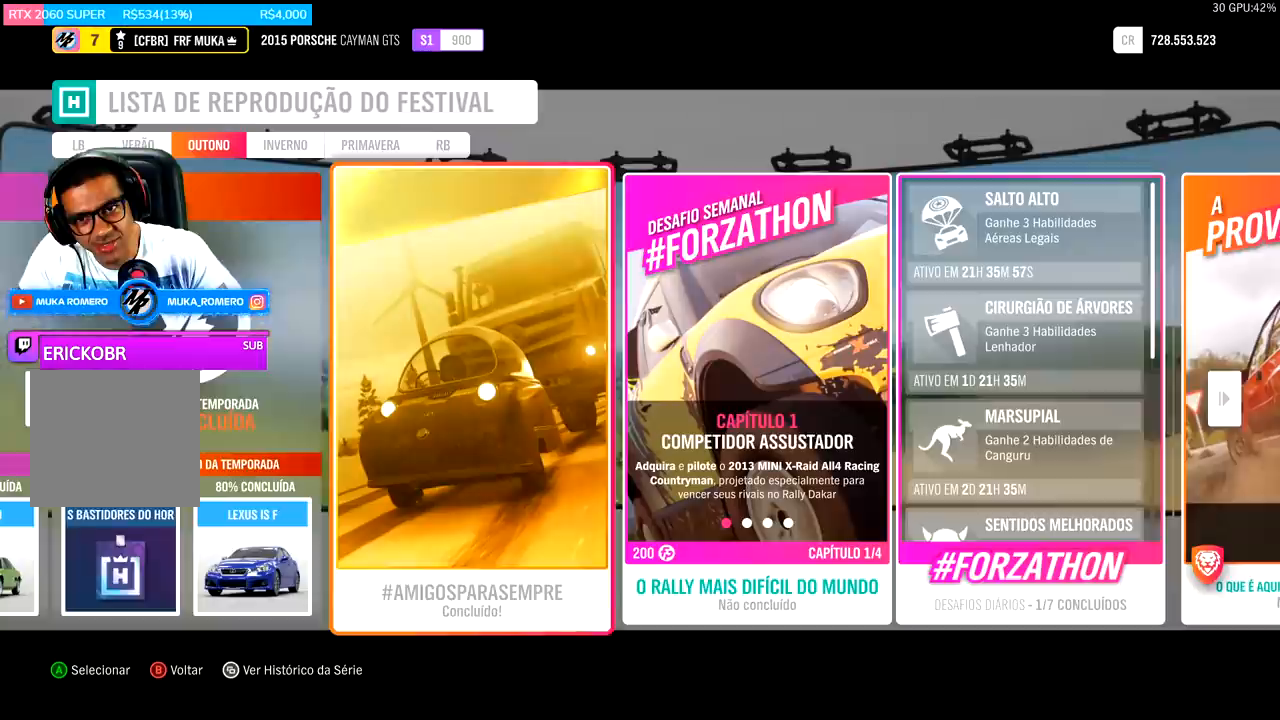
{"buttons": ["DPAD_RIGHT"], "left_stick": "center", "right_stick": "center", "events": [[500, "DPAD_RIGHT", "down"]]}
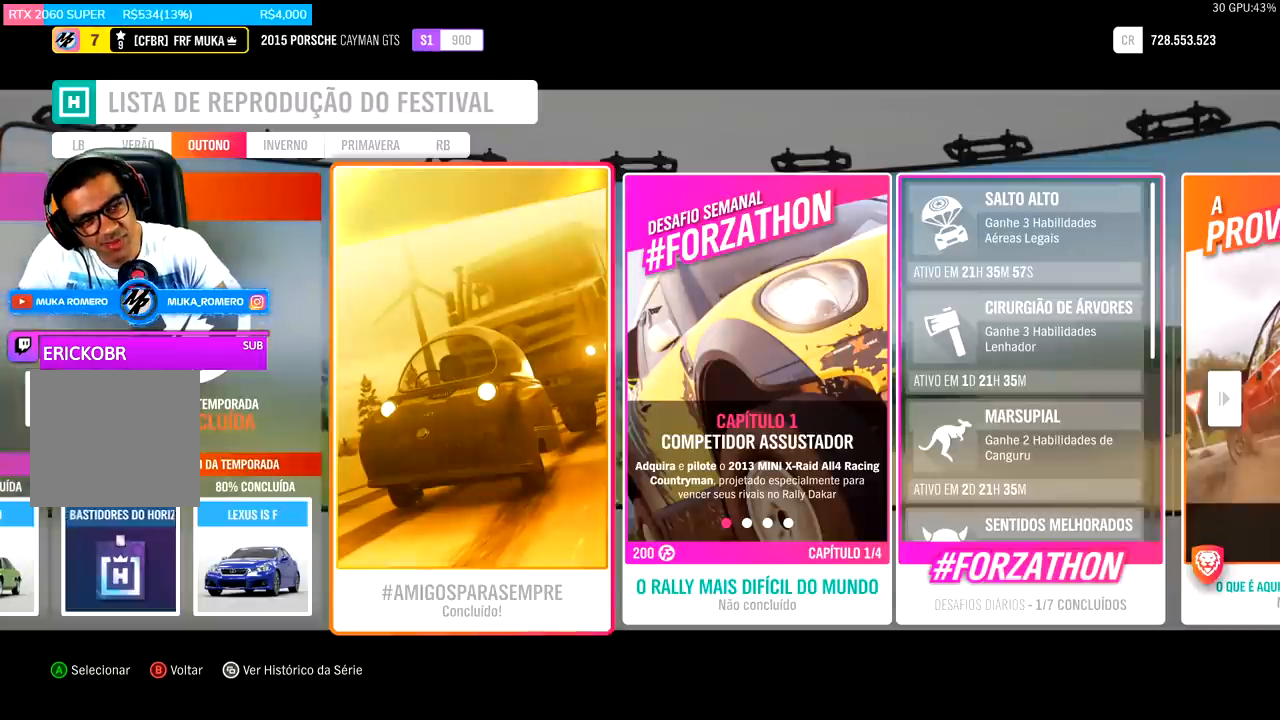
{"buttons": [], "left_stick": "center", "right_stick": "center", "events": [[67, "DPAD_RIGHT", "up"], [233, "DPAD_RIGHT", "down"], [333, "DPAD_RIGHT", "up"]]}
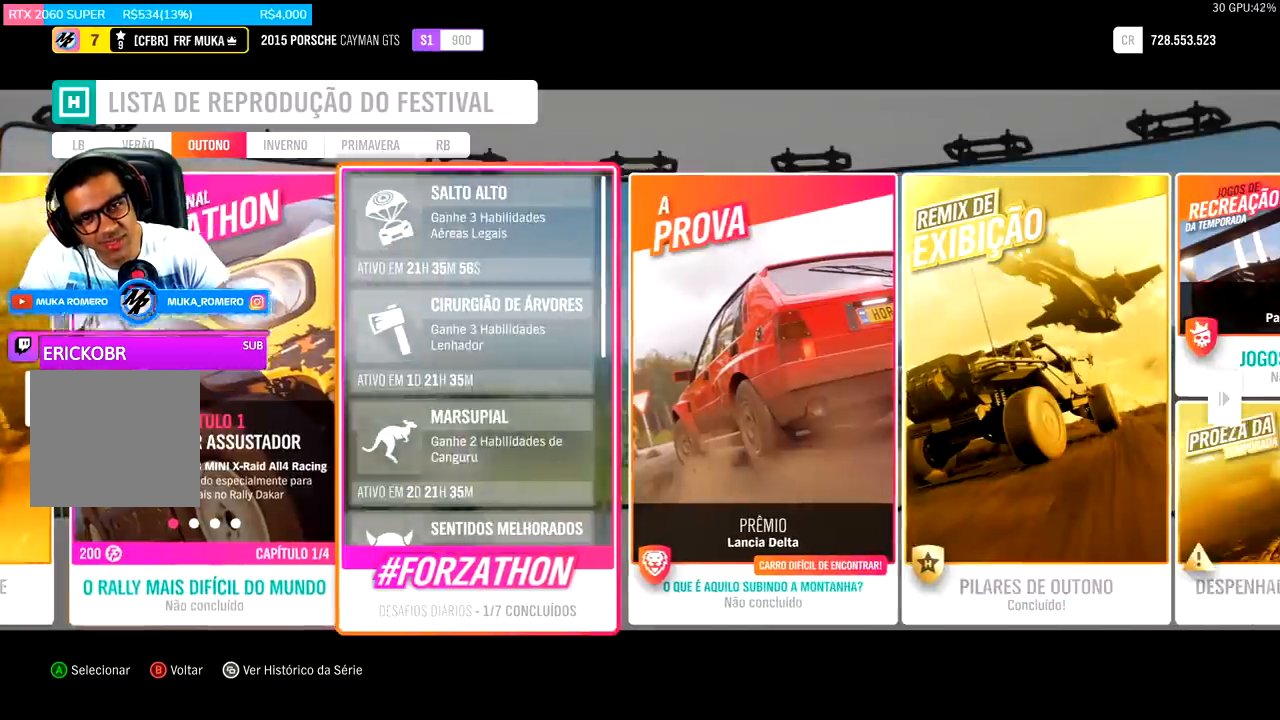
{"buttons": [], "left_stick": "center", "right_stick": "center", "events": [[33, "DPAD_RIGHT", "down"], [167, "DPAD_RIGHT", "up"], [300, "DPAD_RIGHT", "down"], [433, "DPAD_RIGHT", "up"]]}
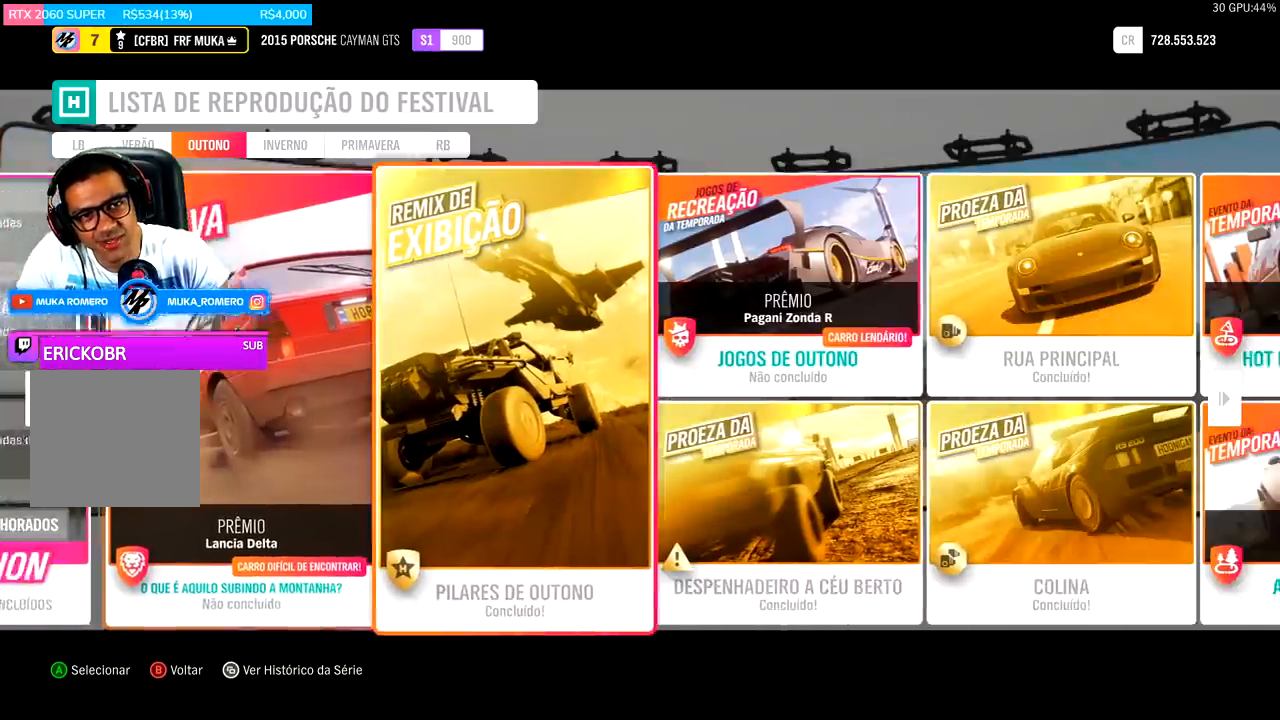
{"buttons": ["DPAD_RIGHT"], "left_stick": "center", "right_stick": "center", "events": [[100, "DPAD_RIGHT", "down"], [300, "DPAD_RIGHT", "up"], [433, "DPAD_RIGHT", "down"]]}
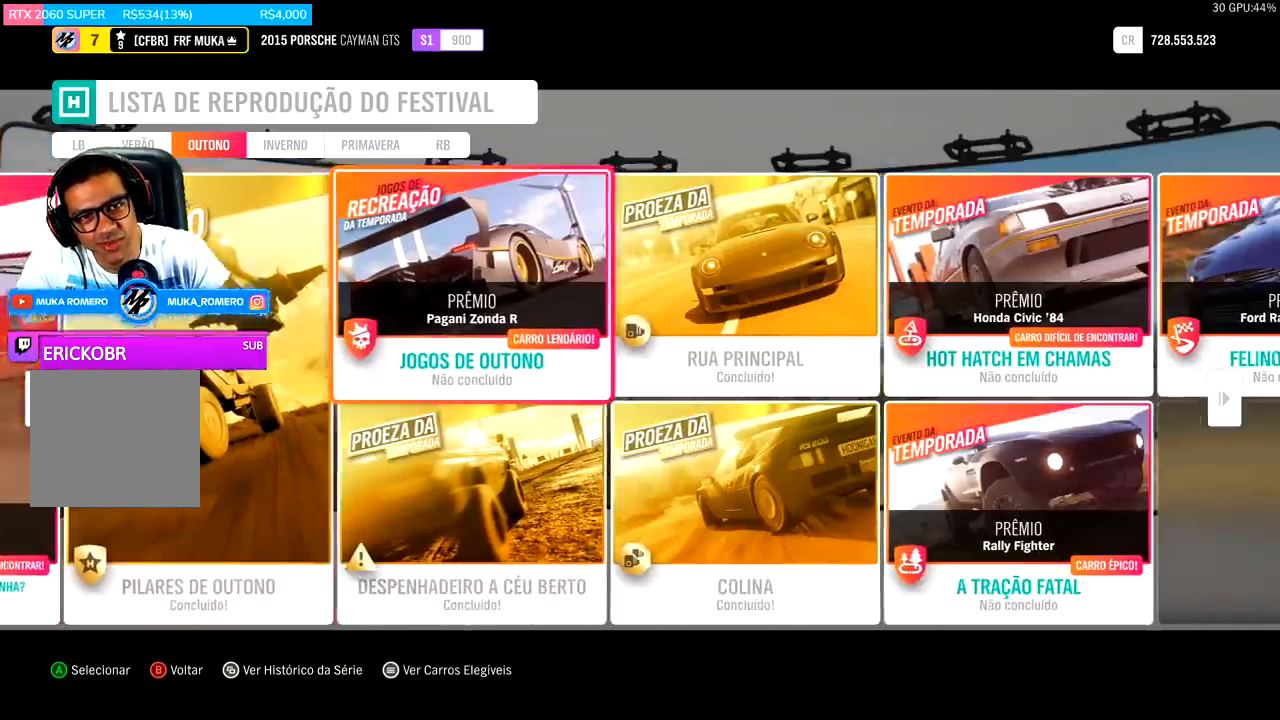
{"buttons": [], "left_stick": "center", "right_stick": "center", "events": [[67, "DPAD_RIGHT", "up"]]}
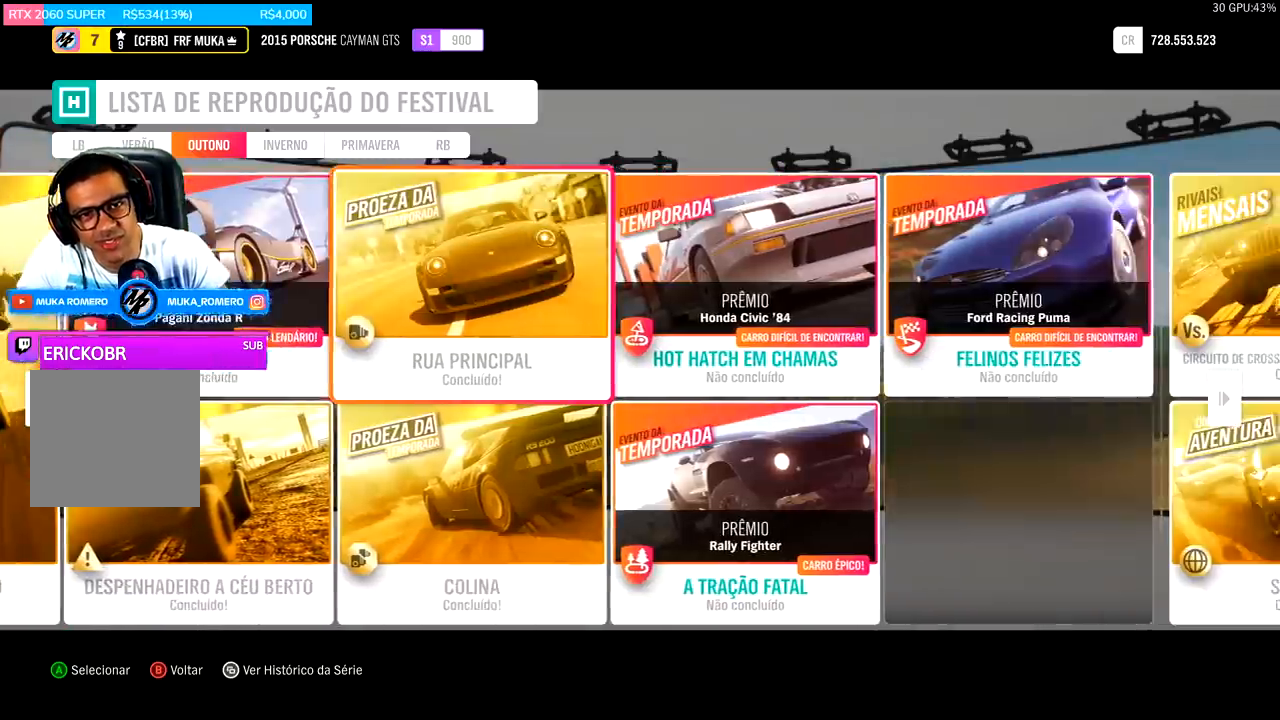
{"buttons": [], "left_stick": "center", "right_stick": "center", "events": [[200, "DPAD_RIGHT", "down"], [300, "DPAD_RIGHT", "up"]]}
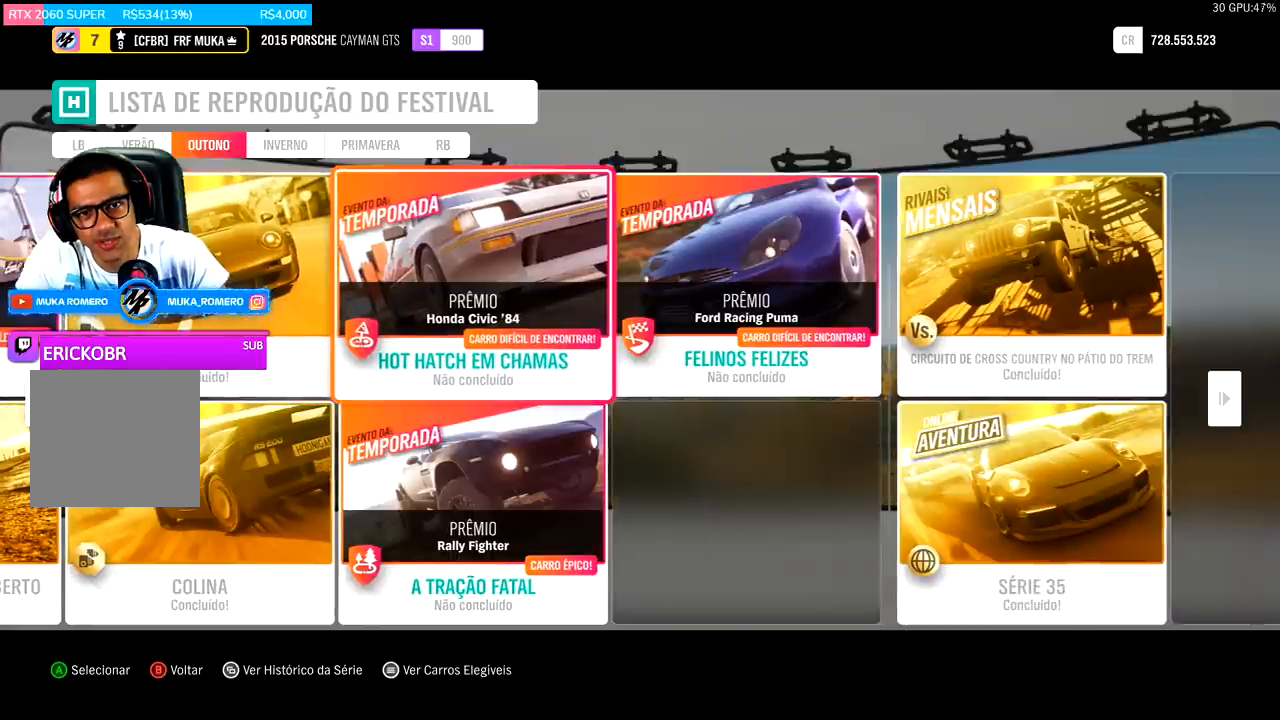
{"buttons": [], "left_stick": "center", "right_stick": "center", "events": []}
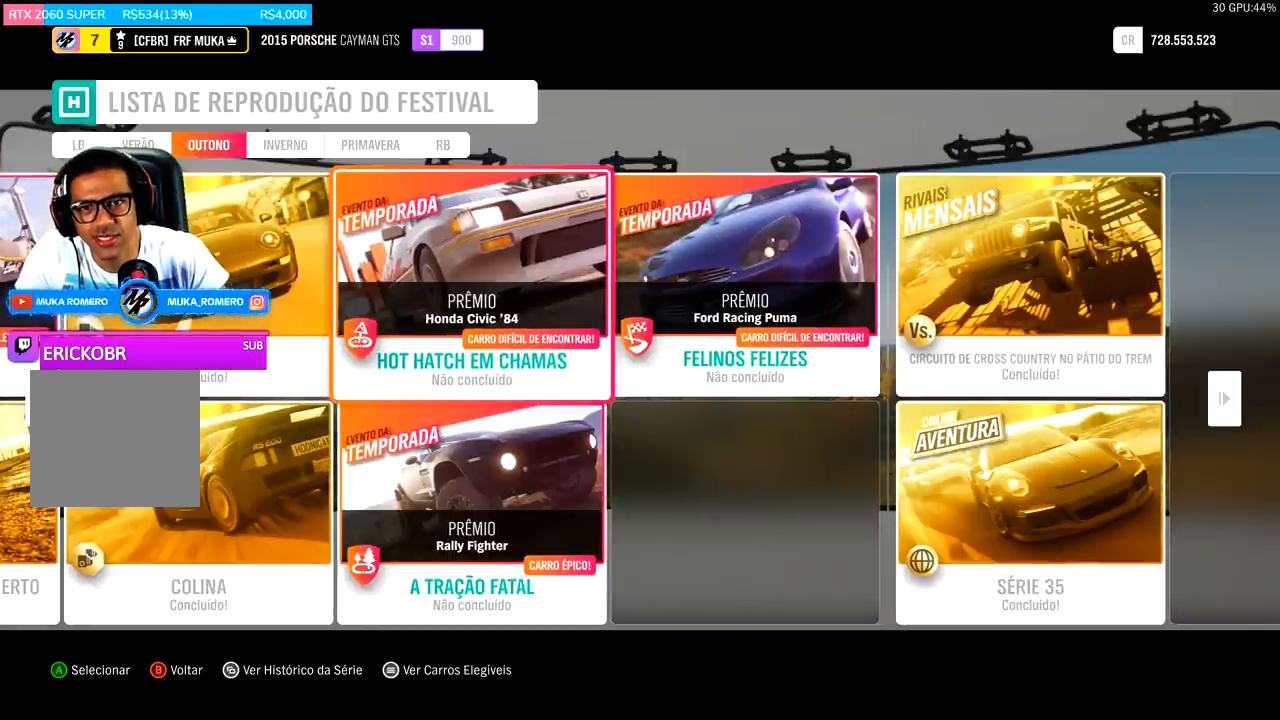
{"buttons": [], "left_stick": "center", "right_stick": "center", "events": []}
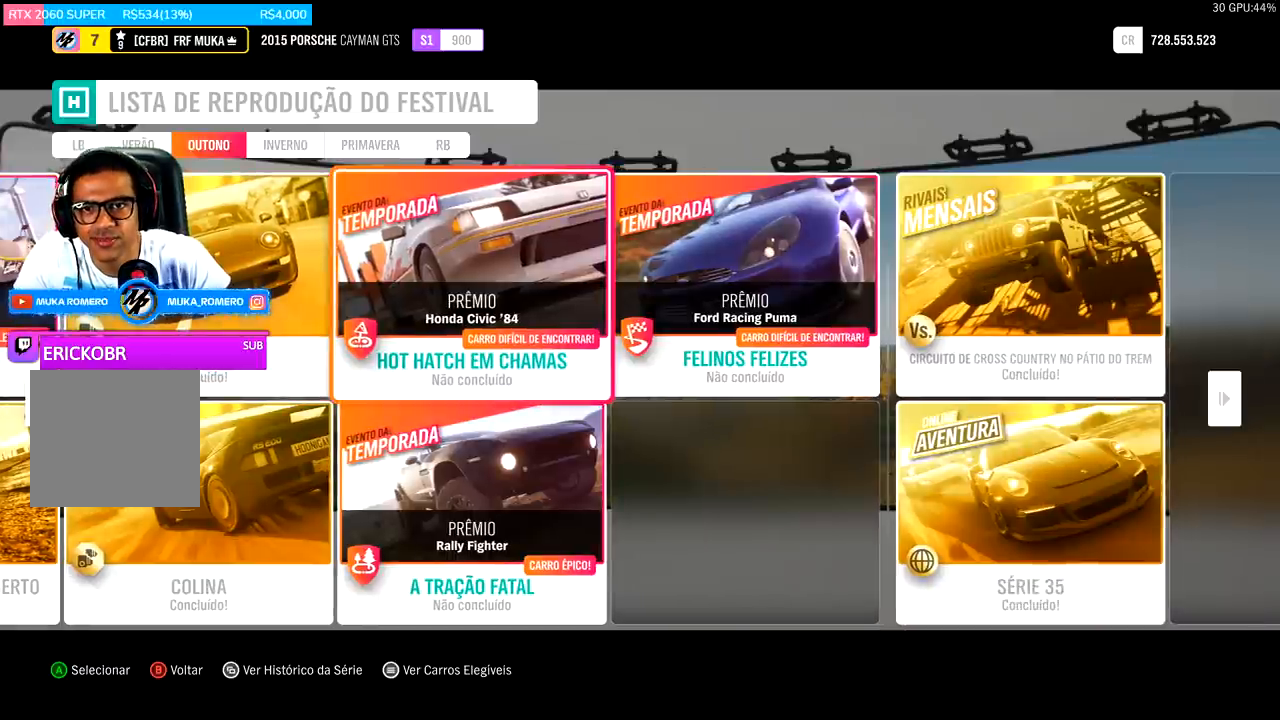
{"buttons": [], "left_stick": "center", "right_stick": "center", "events": []}
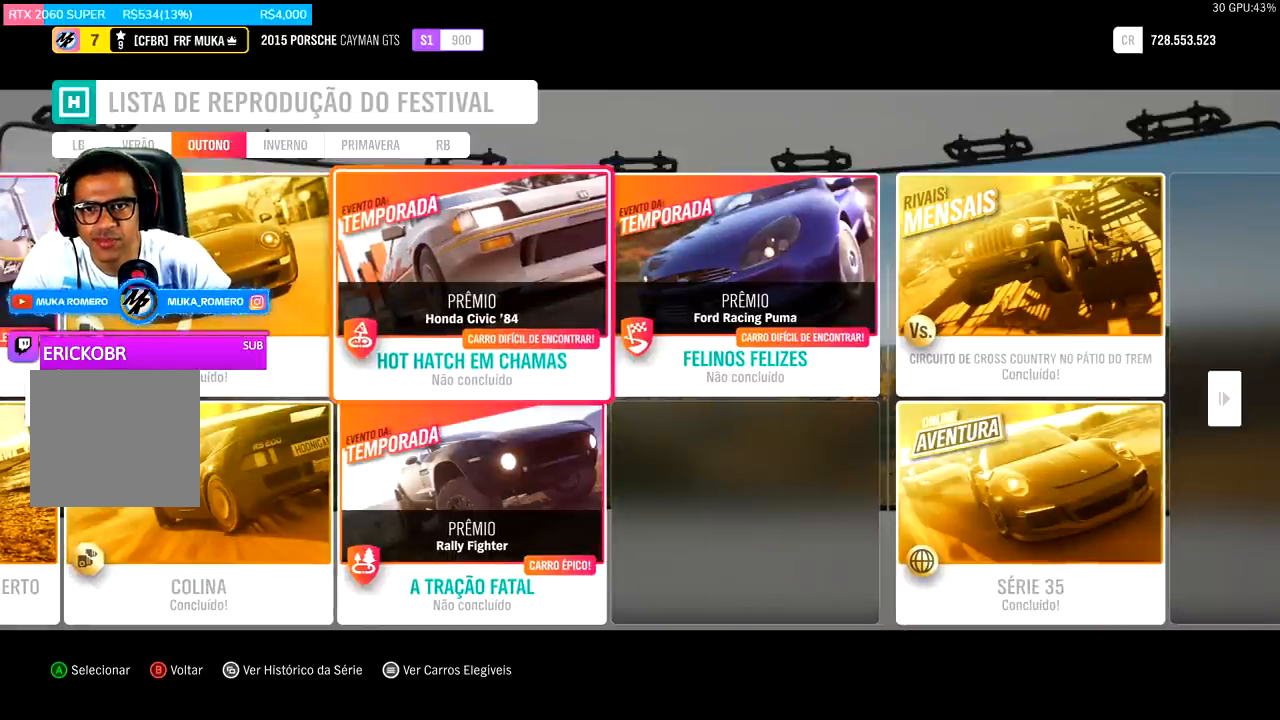
{"buttons": [], "left_stick": "center", "right_stick": "center", "events": []}
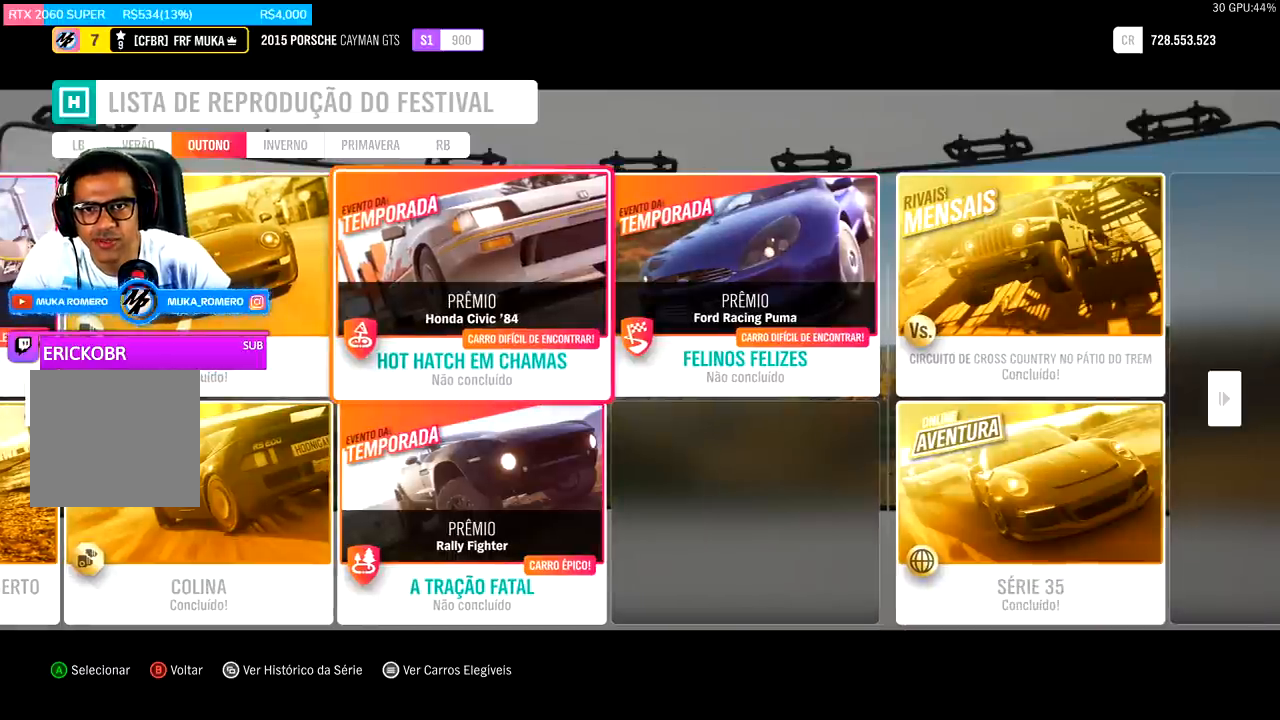
{"buttons": [], "left_stick": "center", "right_stick": "center", "events": []}
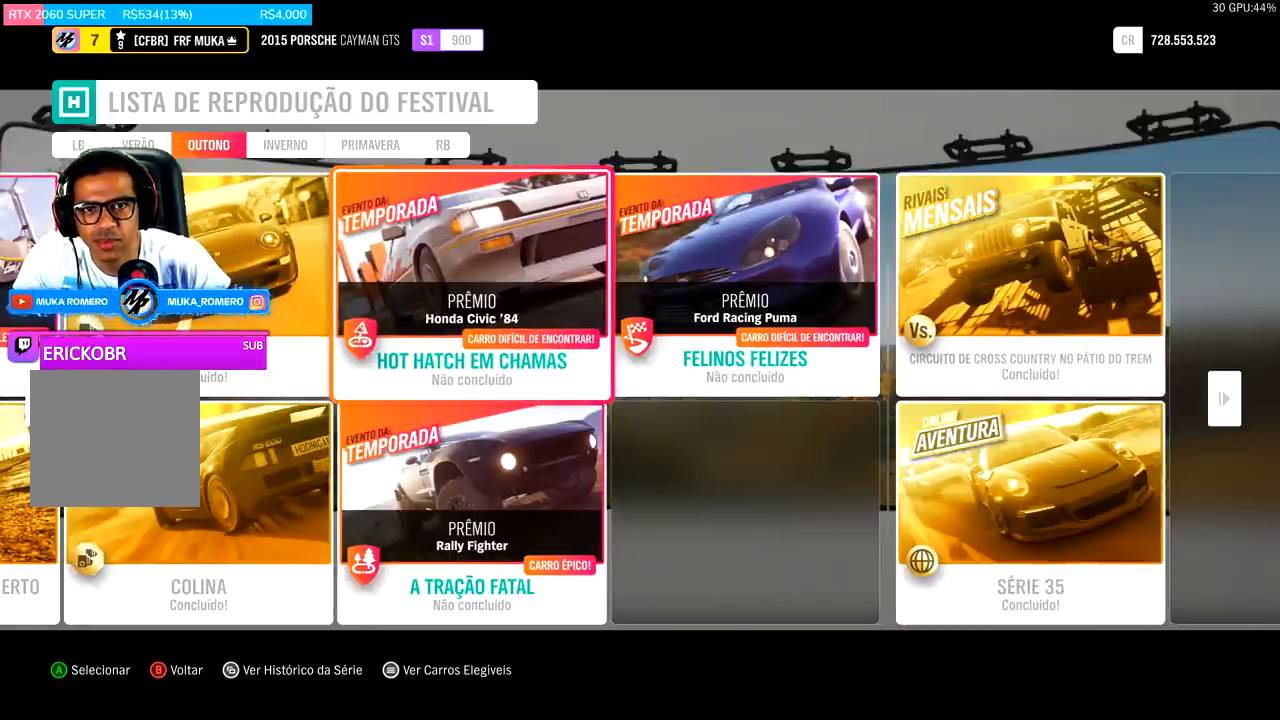
{"buttons": [], "left_stick": "center", "right_stick": "center", "events": []}
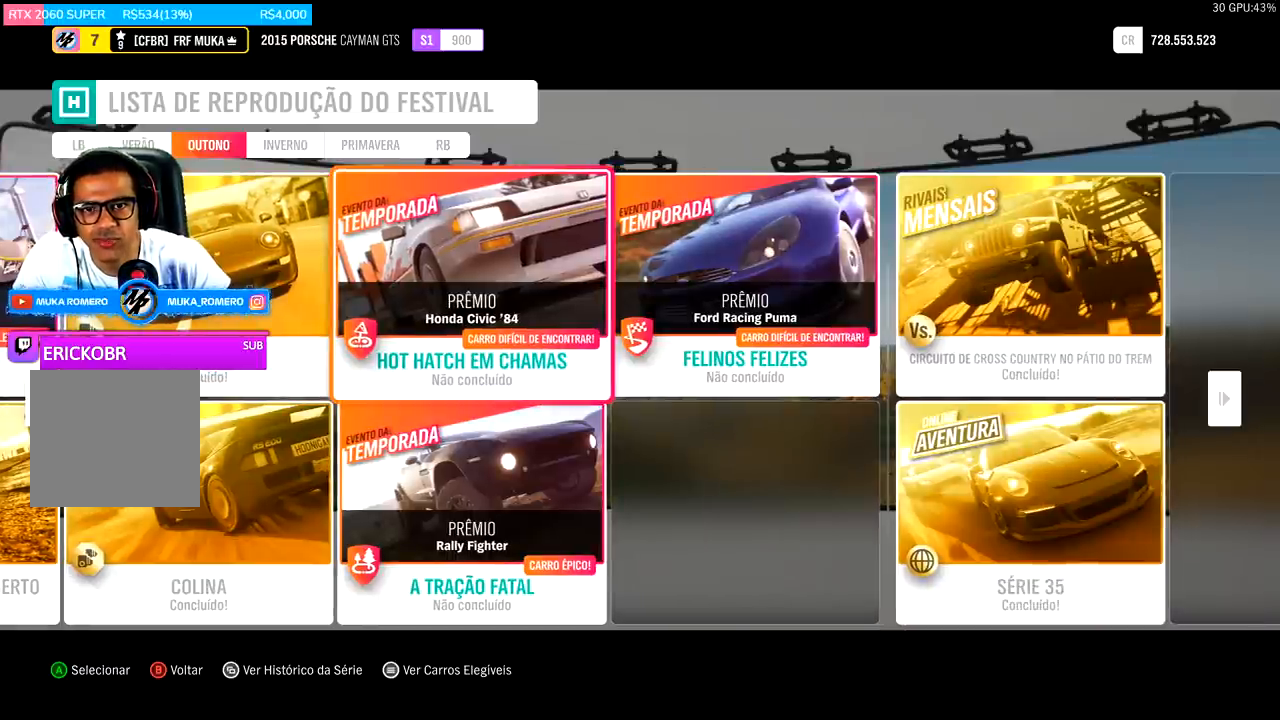
{"buttons": [], "left_stick": "center", "right_stick": "center", "events": []}
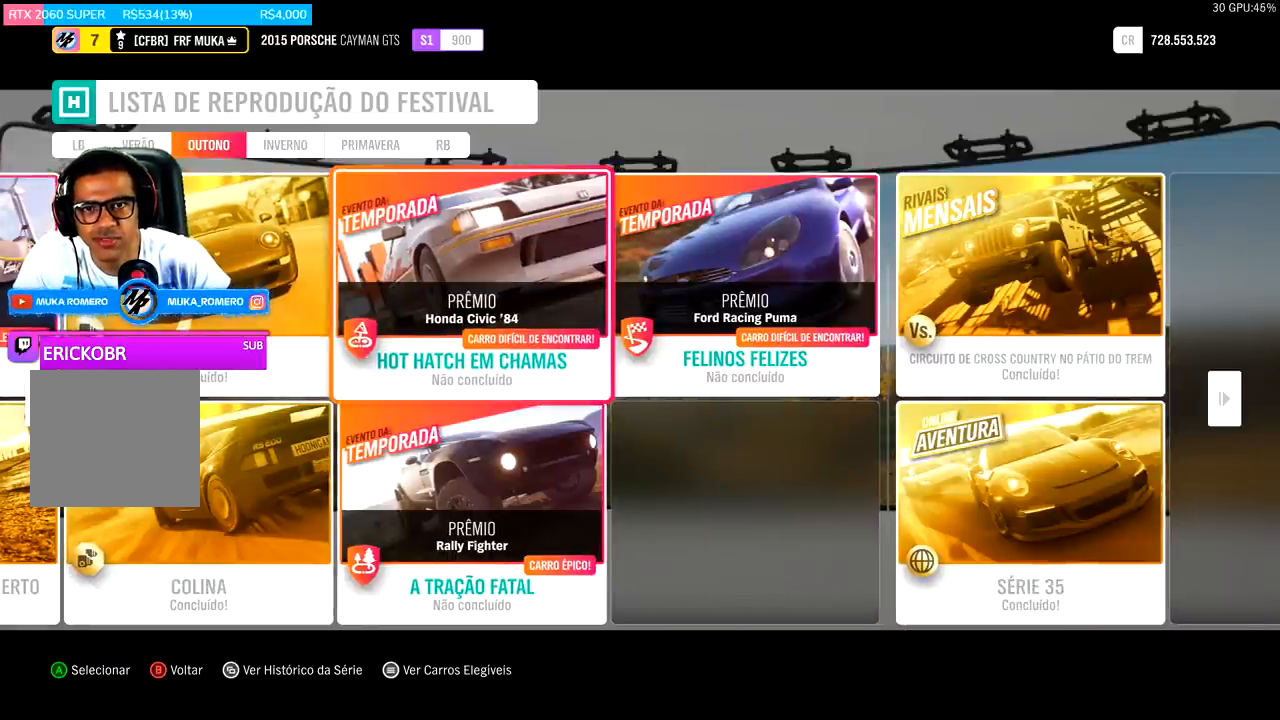
{"buttons": [], "left_stick": "center", "right_stick": "center", "events": []}
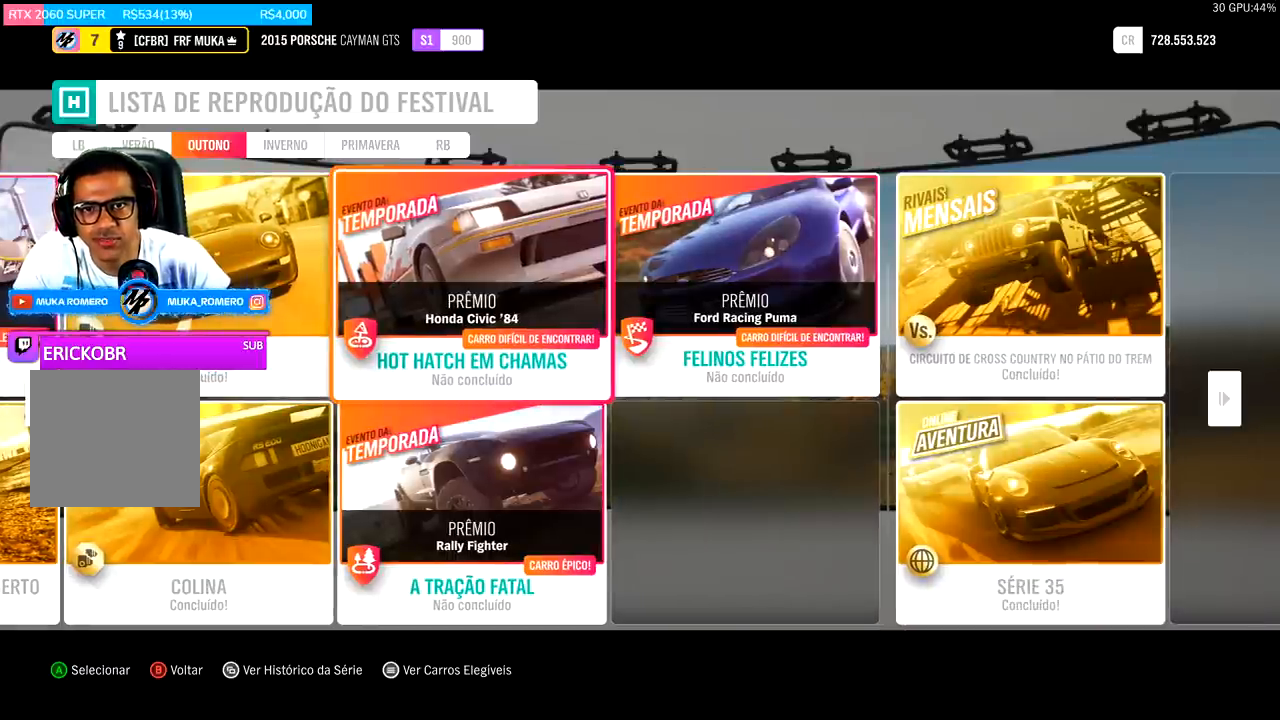
{"buttons": [], "left_stick": "center", "right_stick": "center", "events": [[67, "A", "down"], [133, "A", "up"]]}
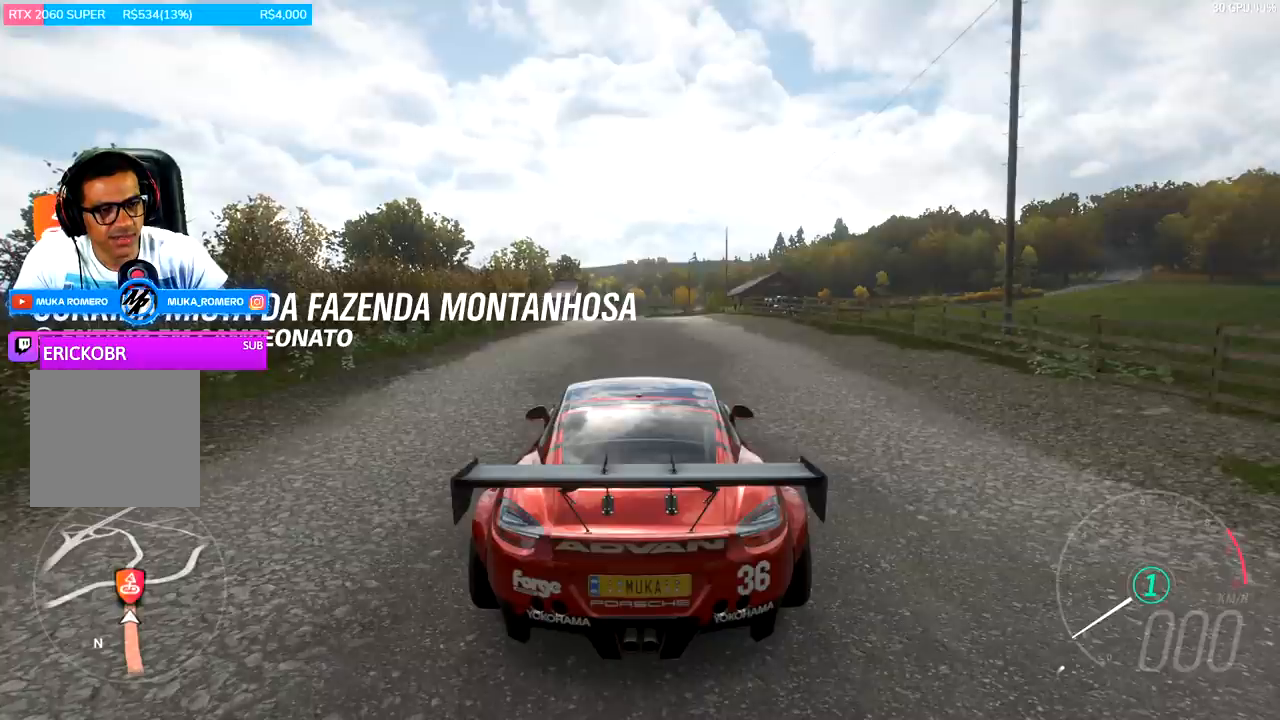
{"buttons": [], "left_stick": "center", "right_stick": "center", "events": []}
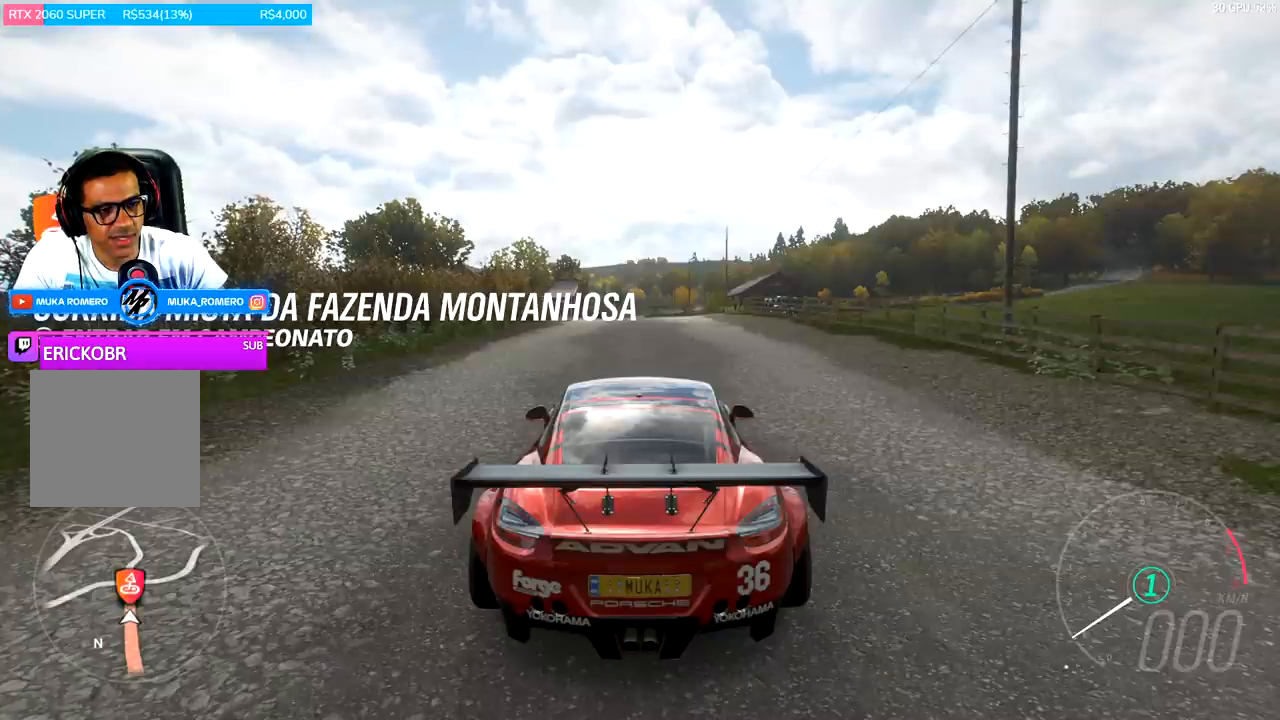
{"buttons": [], "left_stick": "center", "right_stick": "center", "events": []}
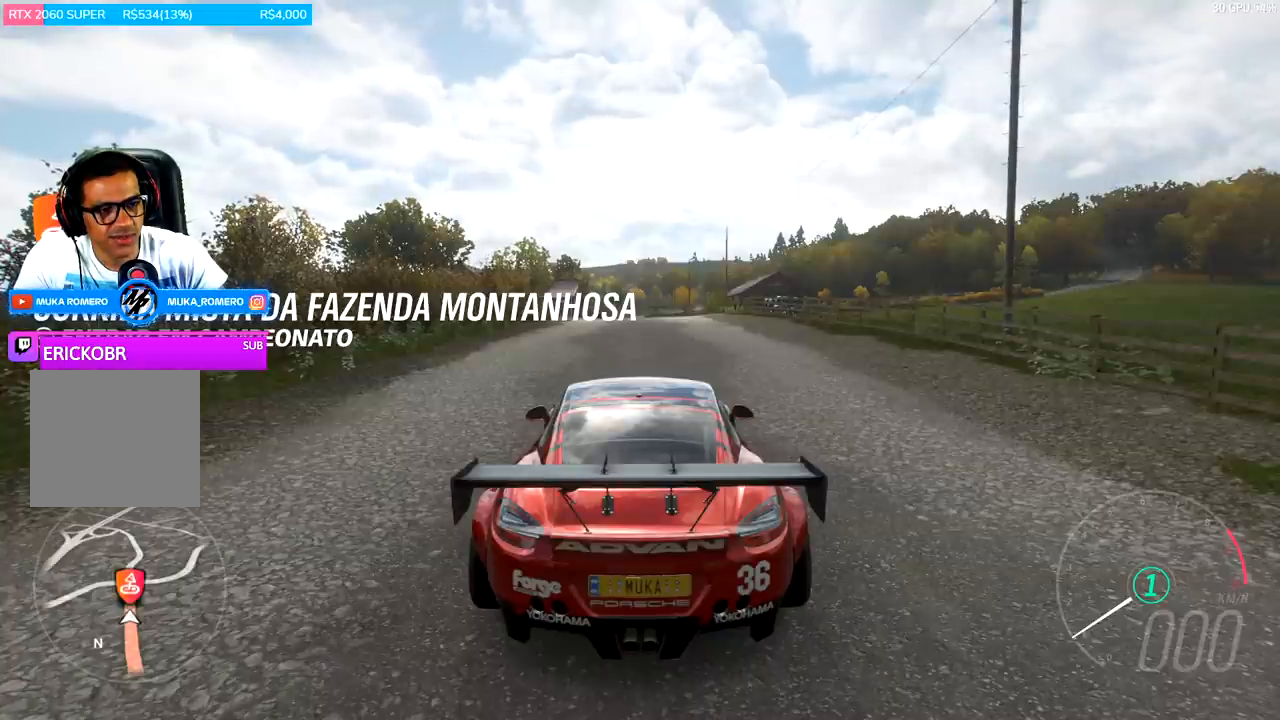
{"buttons": [], "left_stick": "center", "right_stick": "center", "events": []}
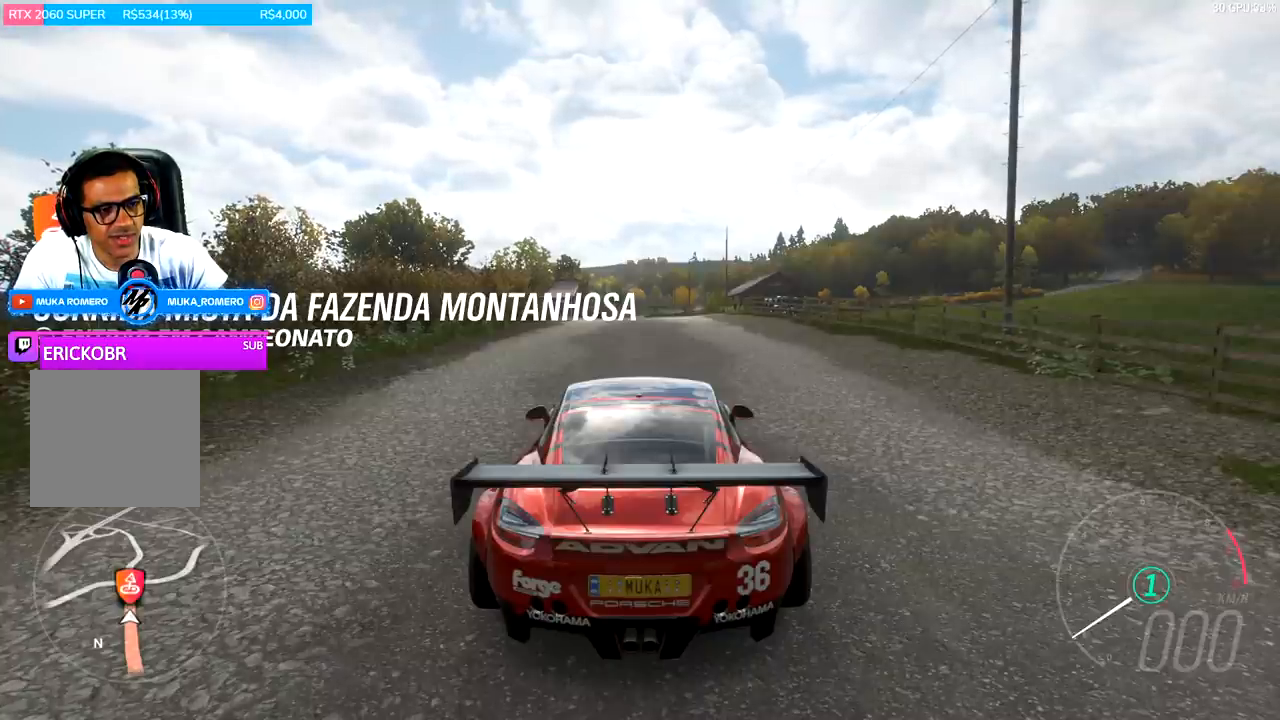
{"buttons": [], "left_stick": "center", "right_stick": "center", "events": []}